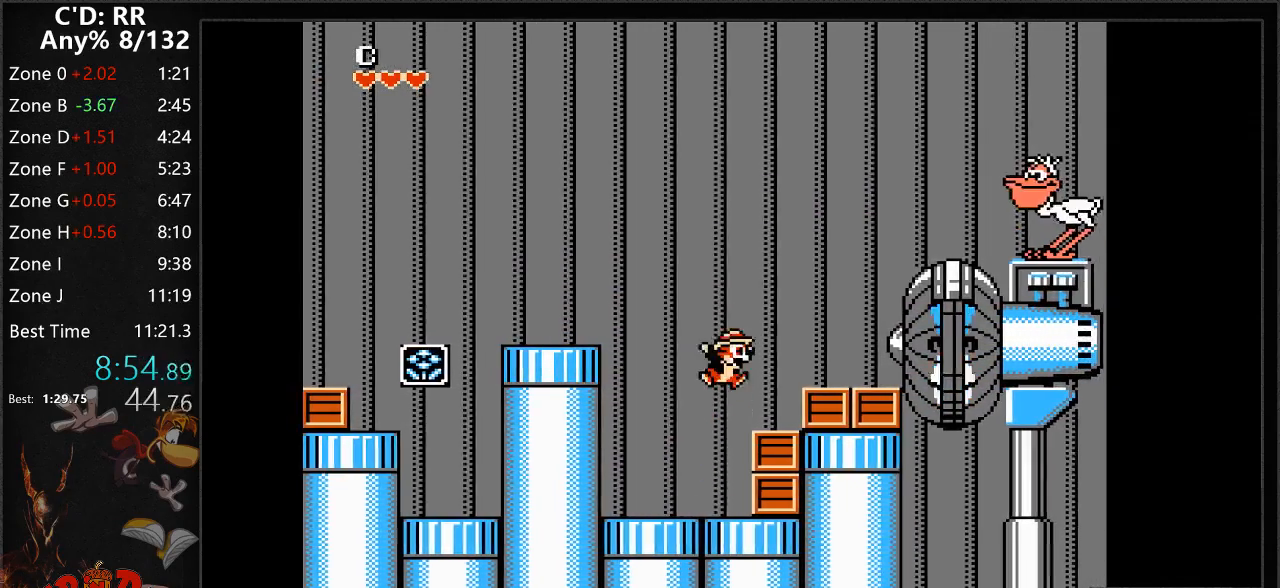
Gameplay with a controller (Nintendo layout); each line is a JSON object with the inputs held at the frame after it. "events" lists button and stick changes between this image and that frame as [ms after this image, input, new state], when the widget could be followed in between. Not read: L3 R3.
{"buttons": ["DPAD_RIGHT"], "events": [[33, "A", "up"]]}
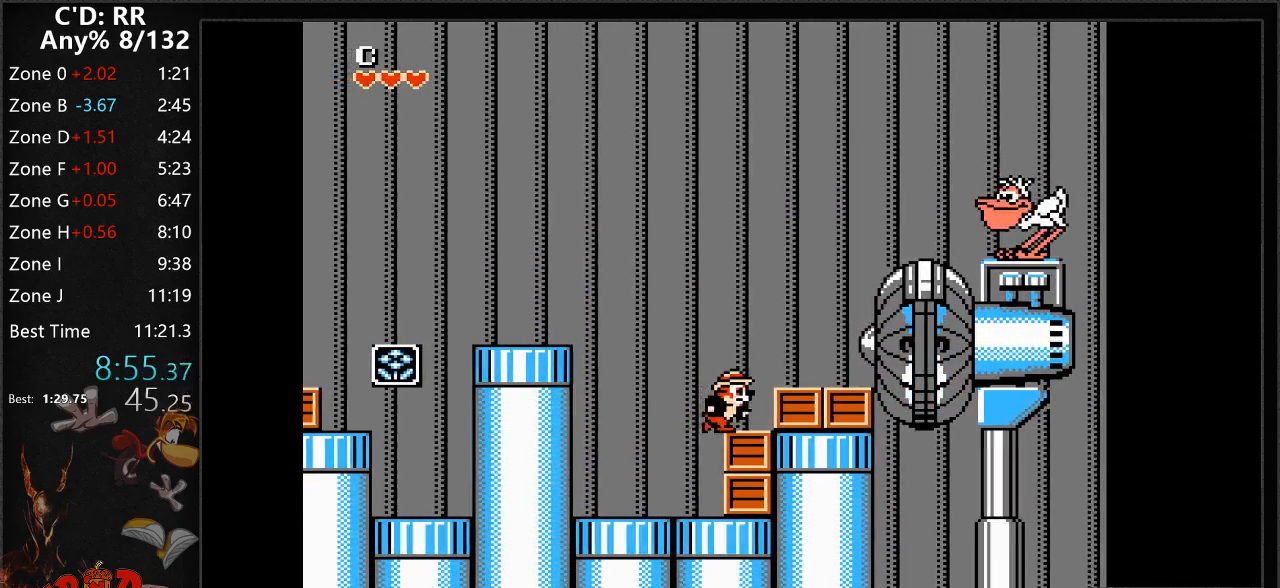
{"buttons": ["B", "DPAD_RIGHT"], "events": [[200, "B", "down"], [367, "B", "up"], [467, "B", "down"]]}
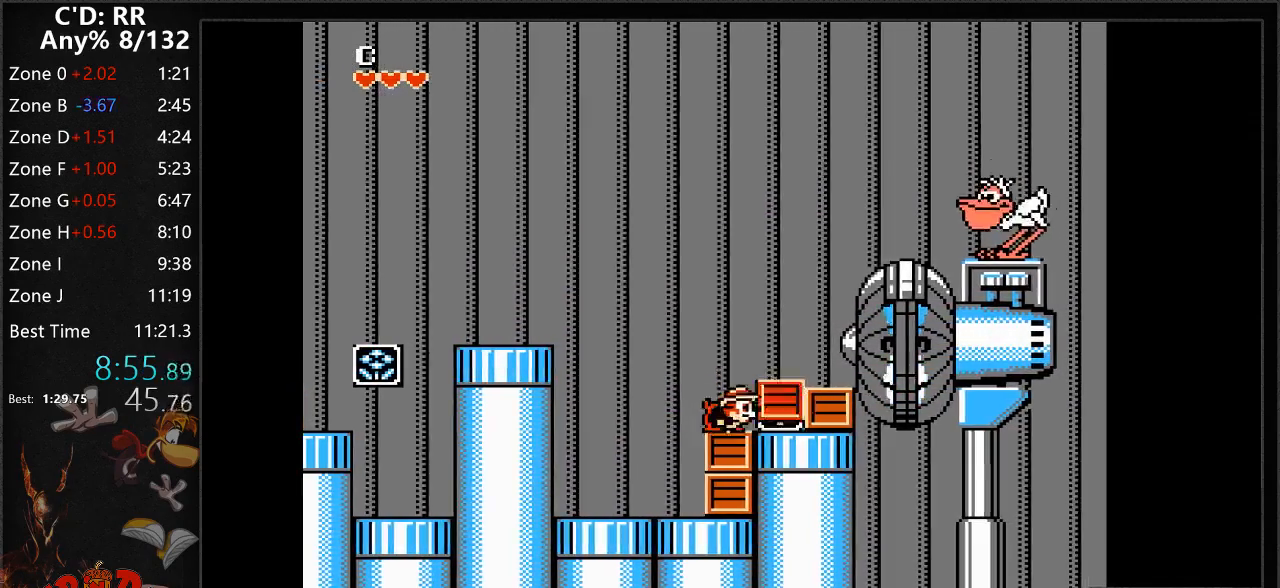
{"buttons": ["DPAD_RIGHT"], "events": [[83, "B", "up"], [200, "A", "down"], [317, "A", "up"], [350, "B", "down"], [450, "B", "up"]]}
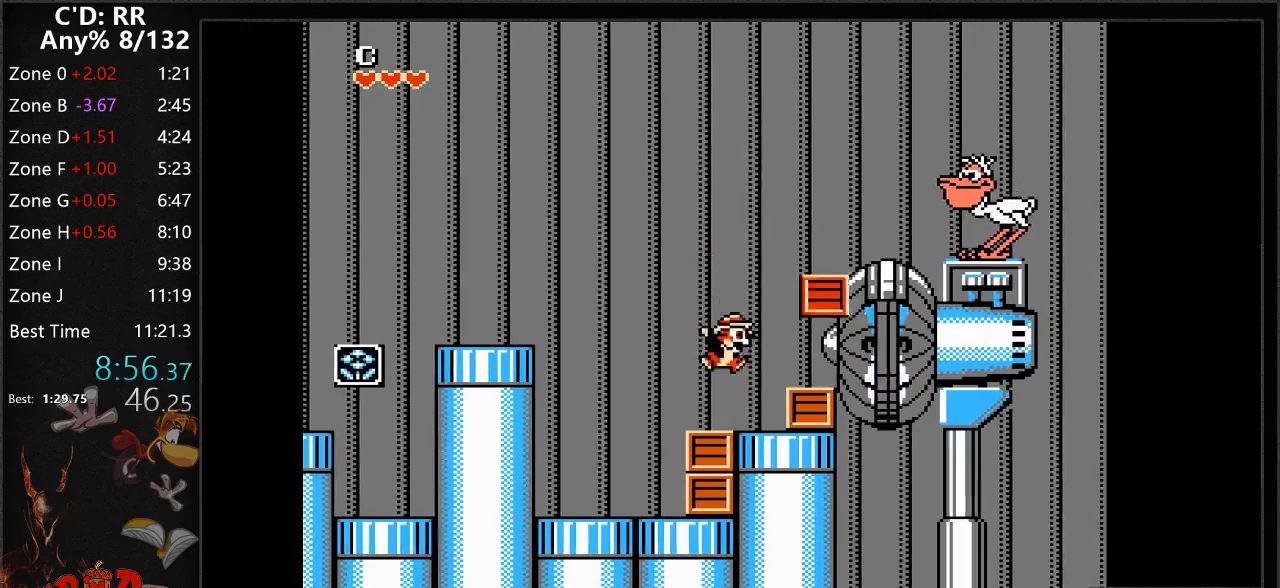
{"buttons": [], "events": [[183, "A", "down"], [350, "A", "up"], [500, "DPAD_RIGHT", "up"]]}
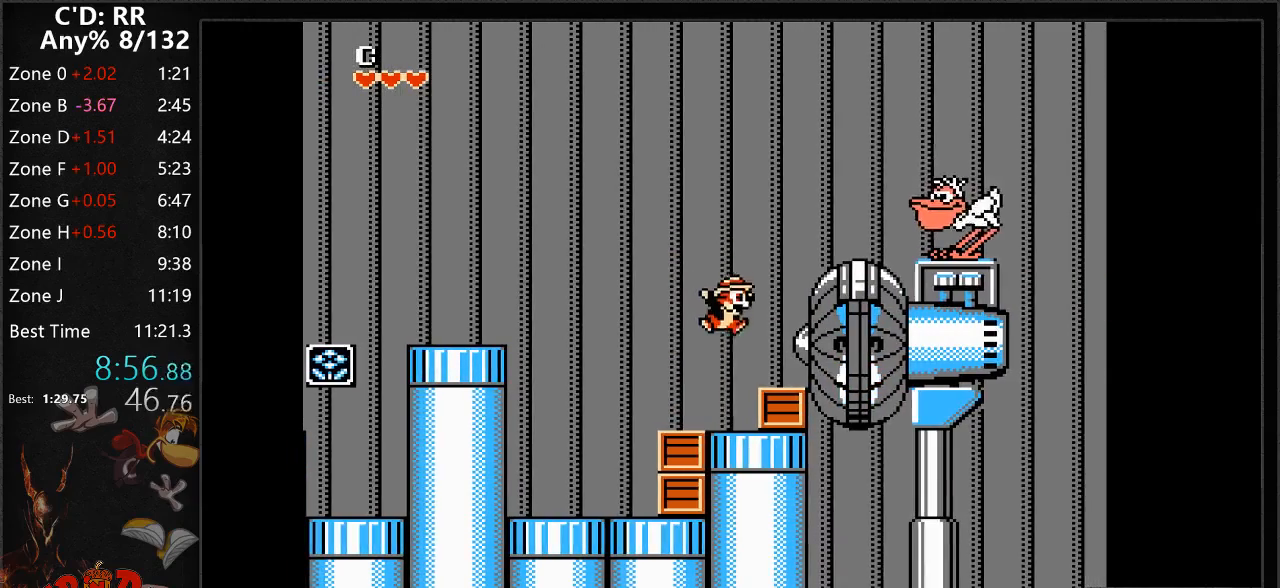
{"buttons": ["DPAD_RIGHT"], "events": [[17, "DPAD_LEFT", "down"], [67, "DPAD_RIGHT", "down"], [83, "DPAD_LEFT", "up"]]}
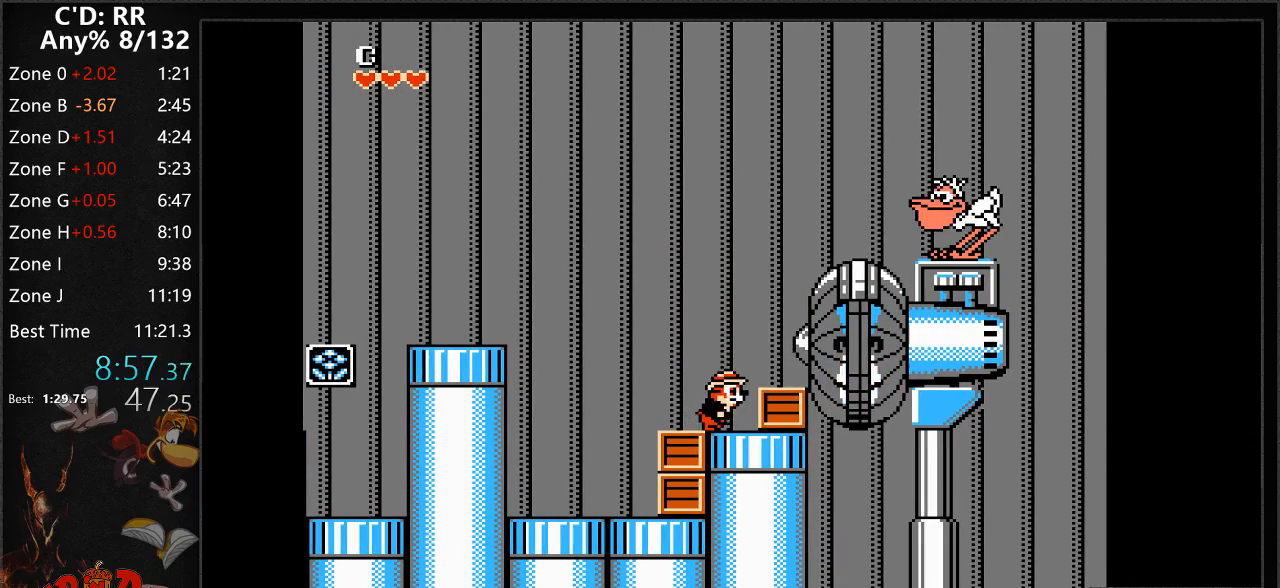
{"buttons": ["A", "DPAD_RIGHT"], "events": [[217, "B", "down"], [333, "B", "up"], [433, "A", "down"]]}
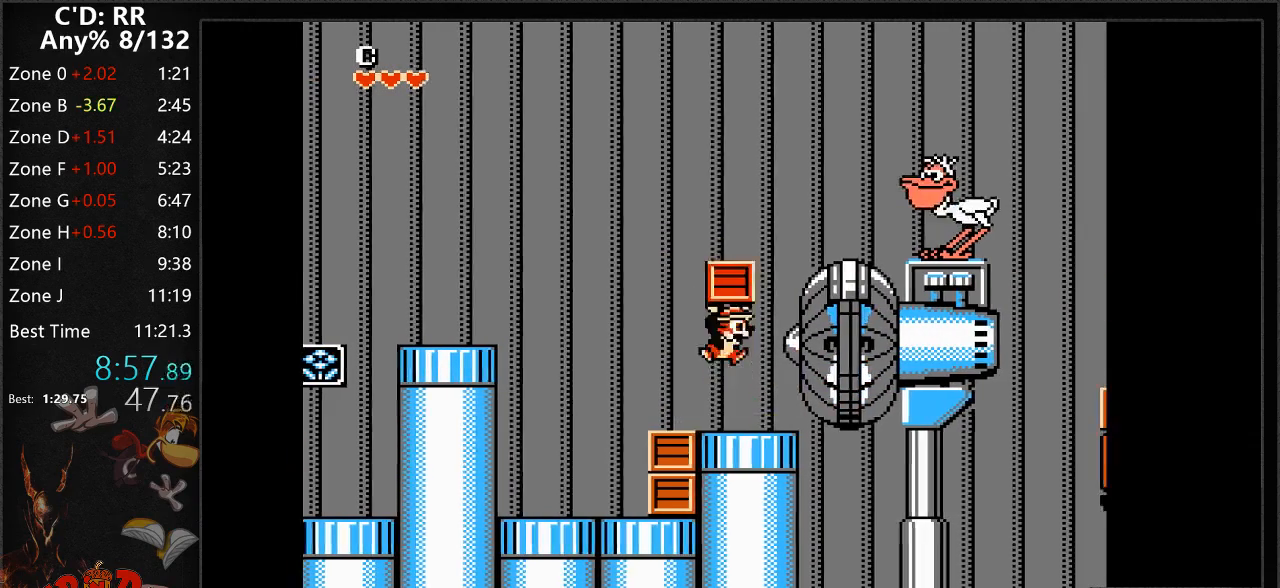
{"buttons": ["DPAD_RIGHT"]}
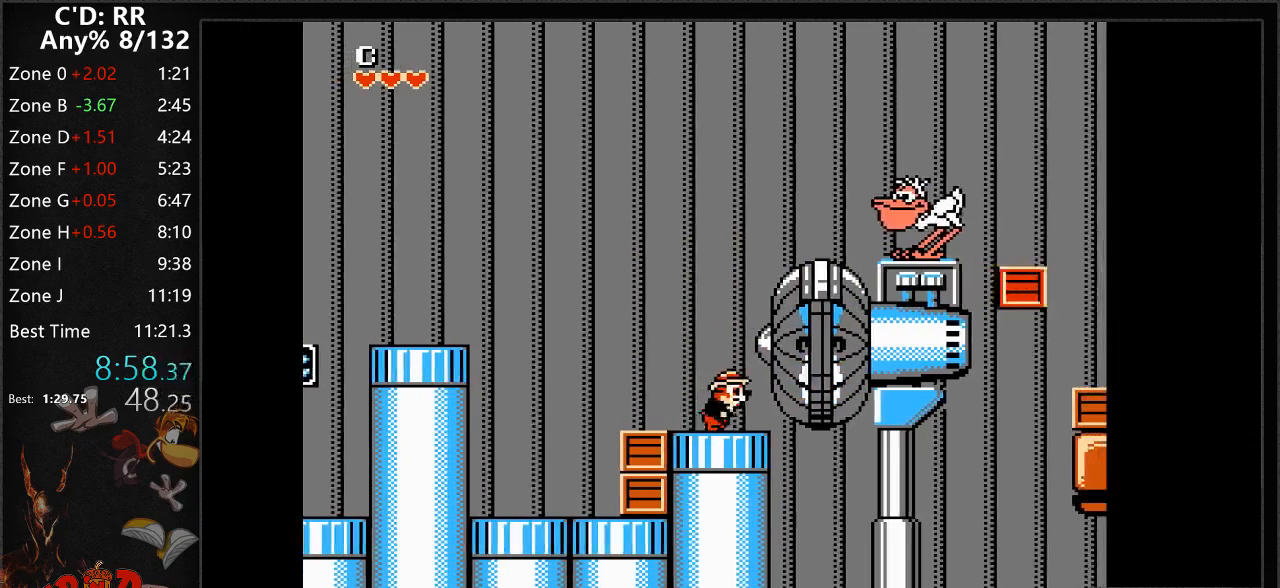
{"buttons": ["DPAD_RIGHT"], "events": [[150, "DPAD_RIGHT", "up"], [167, "DPAD_LEFT", "down"], [500, "DPAD_LEFT", "up"], [500, "DPAD_RIGHT", "down"]]}
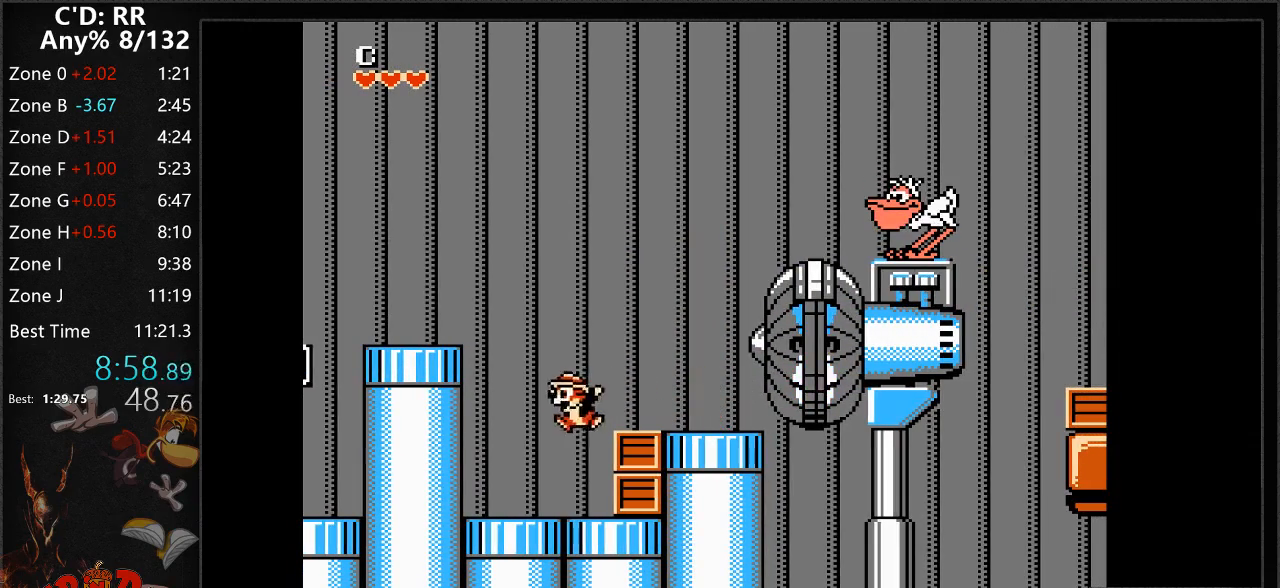
{"buttons": ["DPAD_RIGHT"], "events": [[283, "B", "down"], [400, "B", "up"]]}
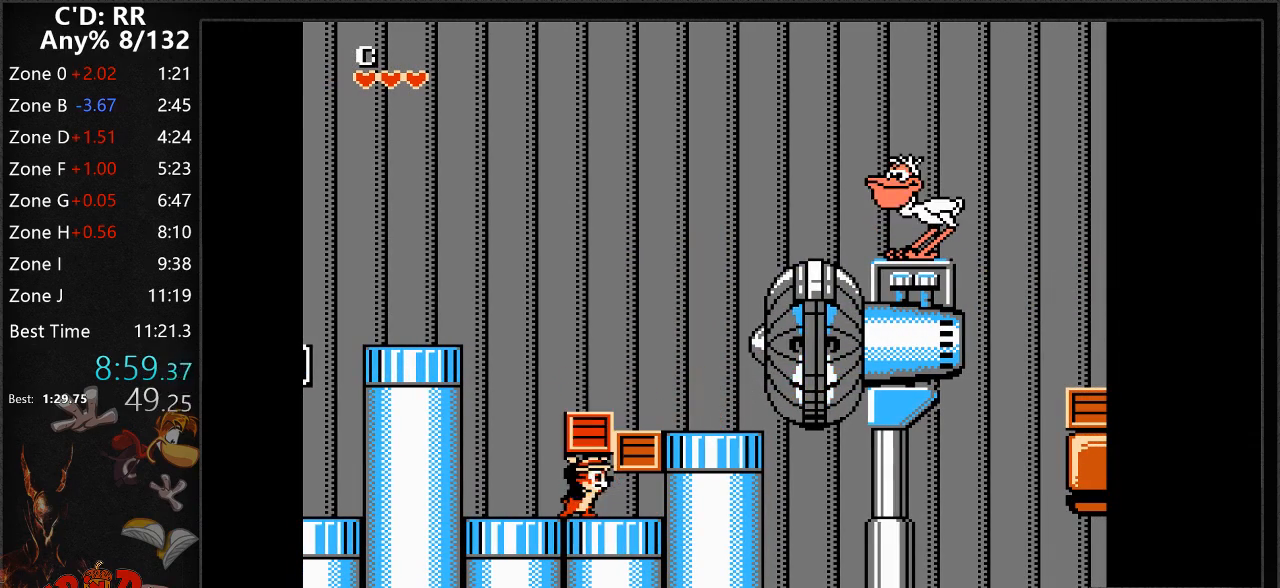
{"buttons": ["DPAD_RIGHT"], "events": [[17, "A", "down"], [250, "A", "up"]]}
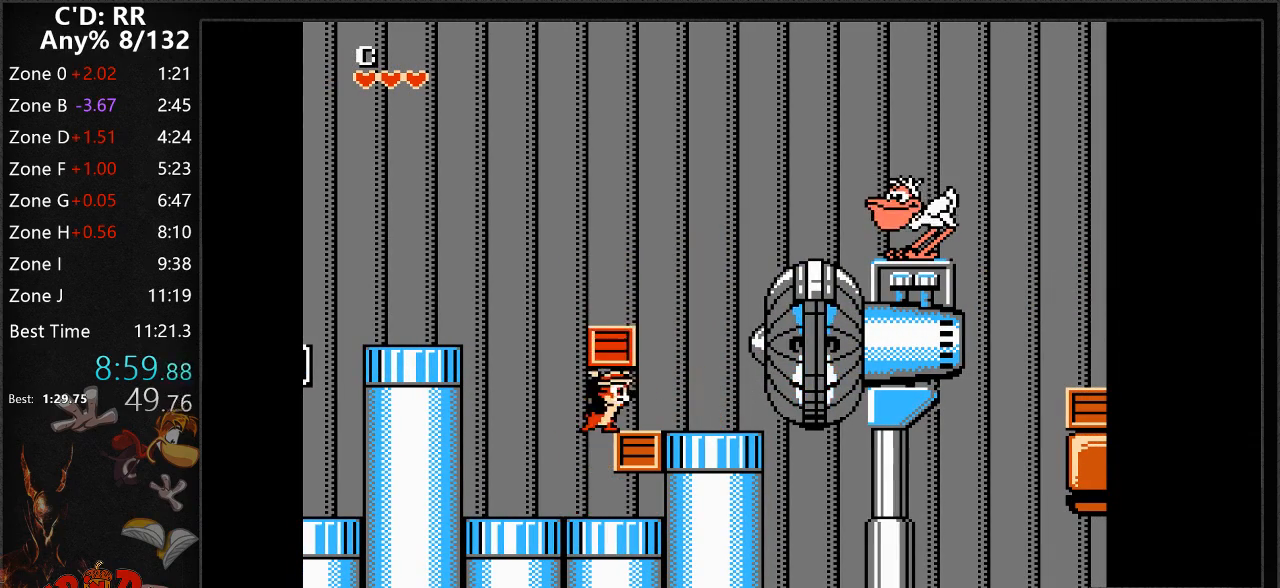
{"buttons": ["DPAD_RIGHT"], "events": [[83, "A", "down"], [267, "A", "up"], [283, "B", "down"], [400, "B", "up"]]}
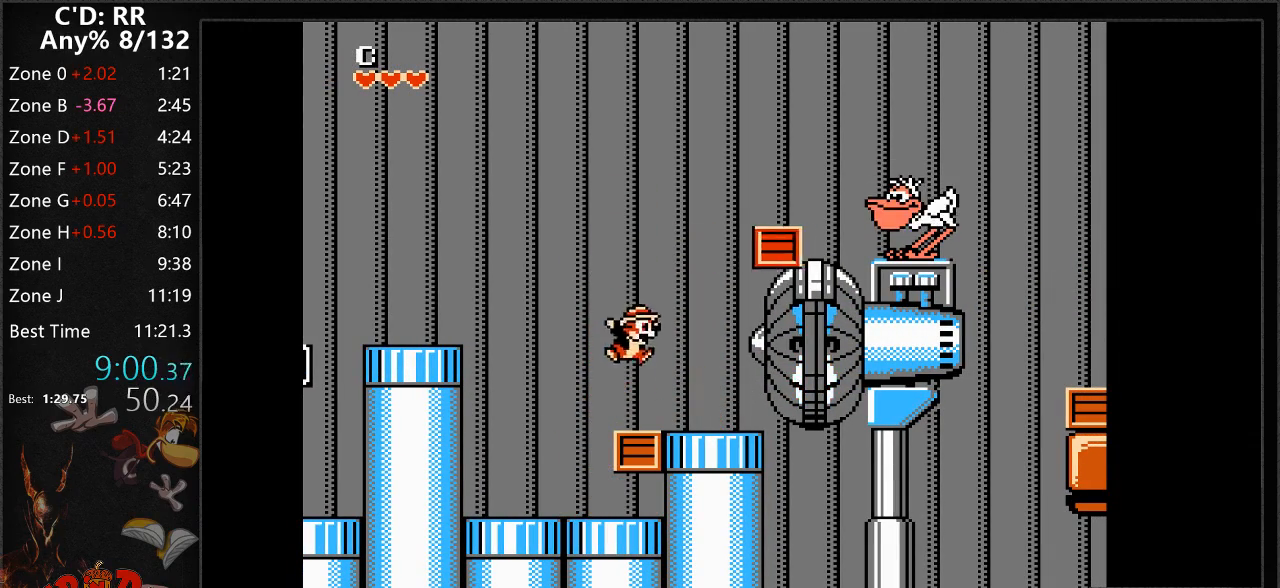
{"buttons": ["DPAD_RIGHT"], "events": []}
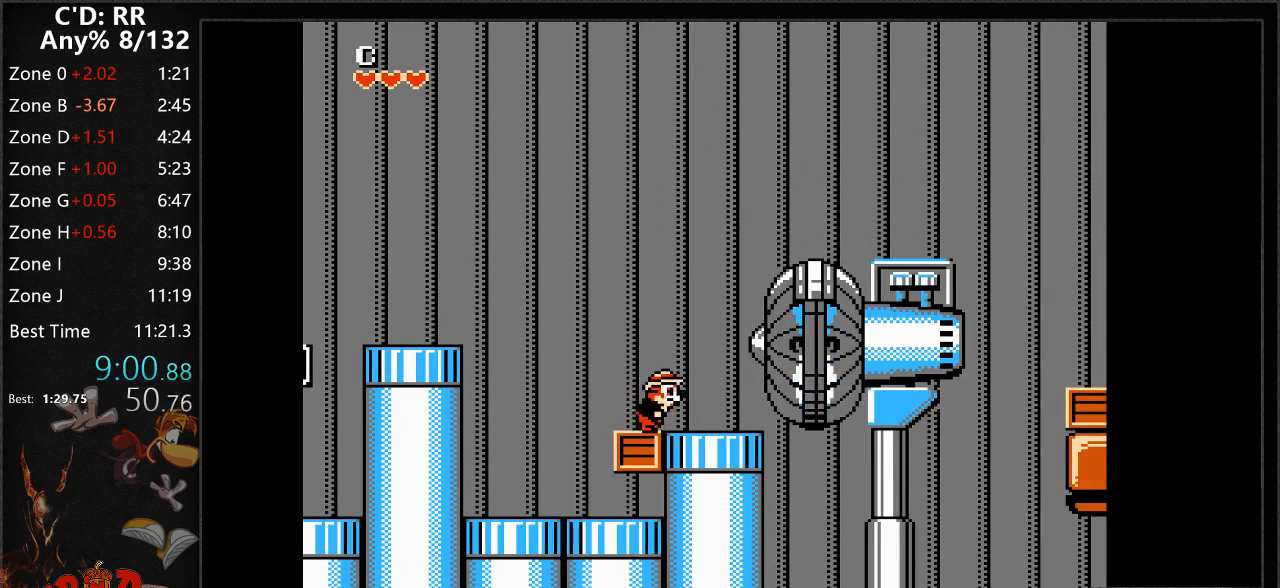
{"buttons": ["DPAD_RIGHT"], "events": []}
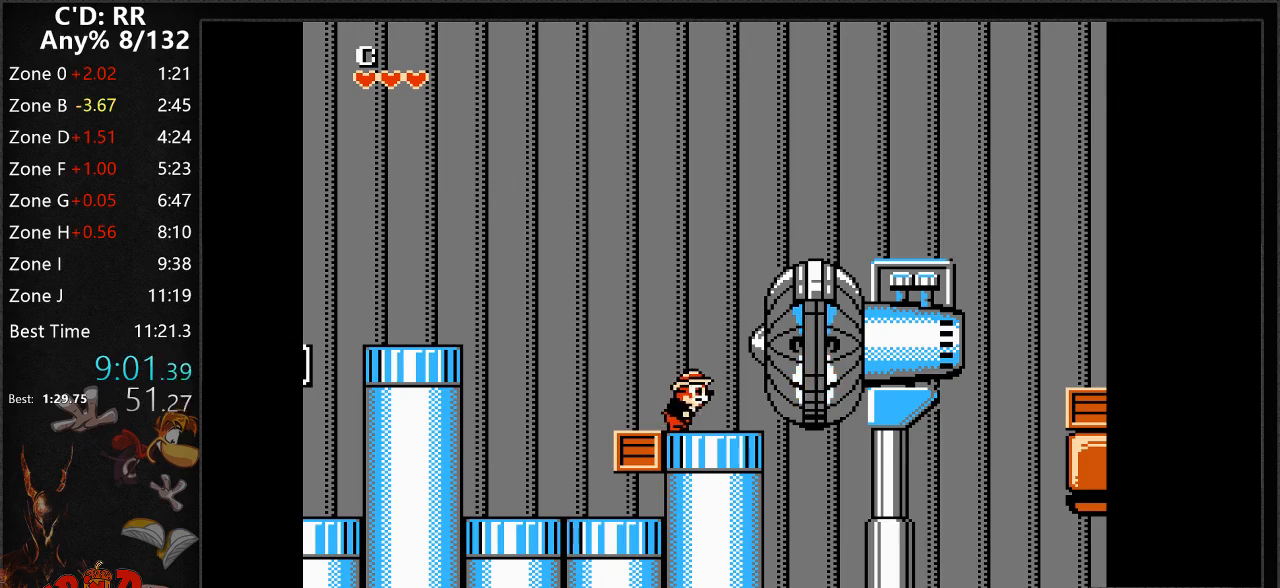
{"buttons": ["A", "DPAD_RIGHT"], "events": [[400, "A", "down"]]}
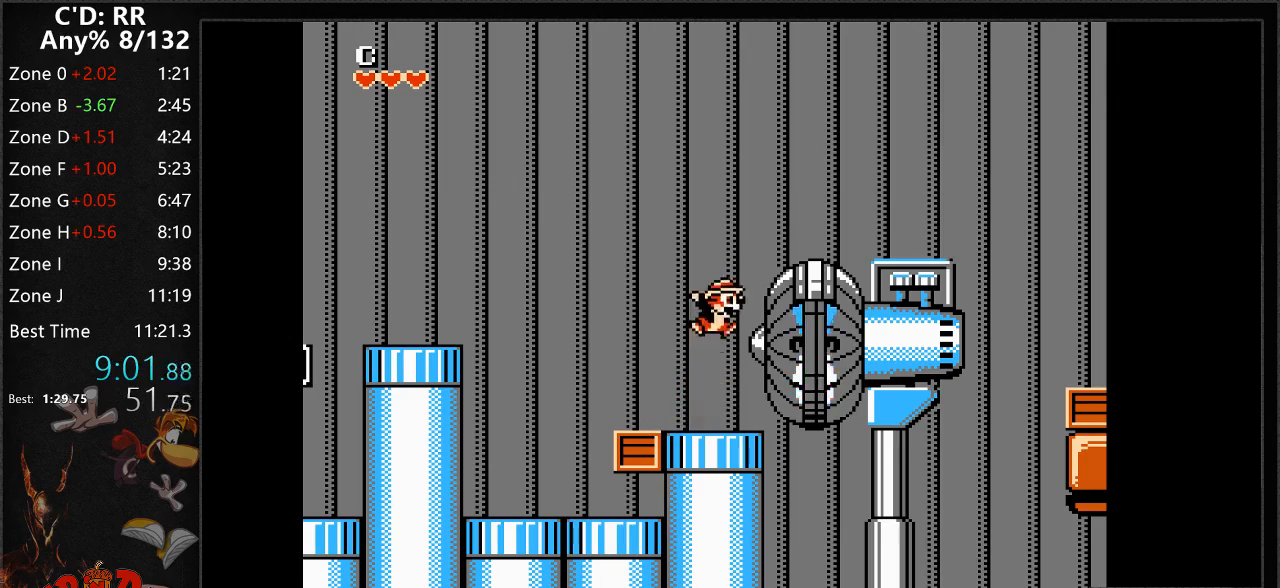
{"buttons": ["DPAD_RIGHT"], "events": [[433, "A", "up"]]}
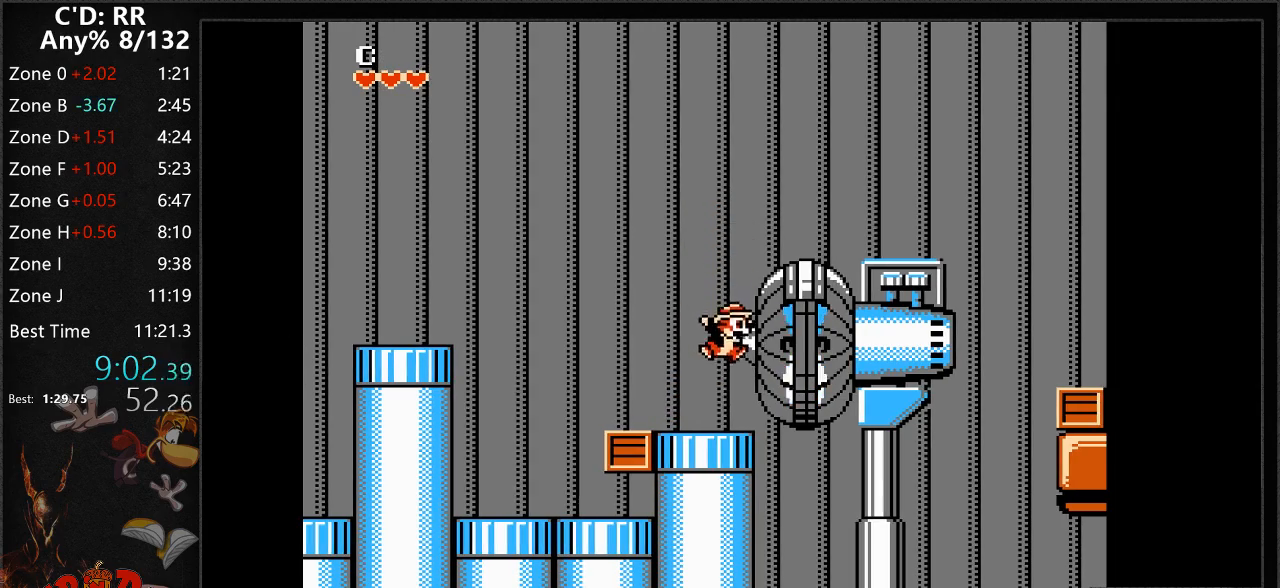
{"buttons": ["A", "DPAD_RIGHT"], "events": [[250, "A", "down"]]}
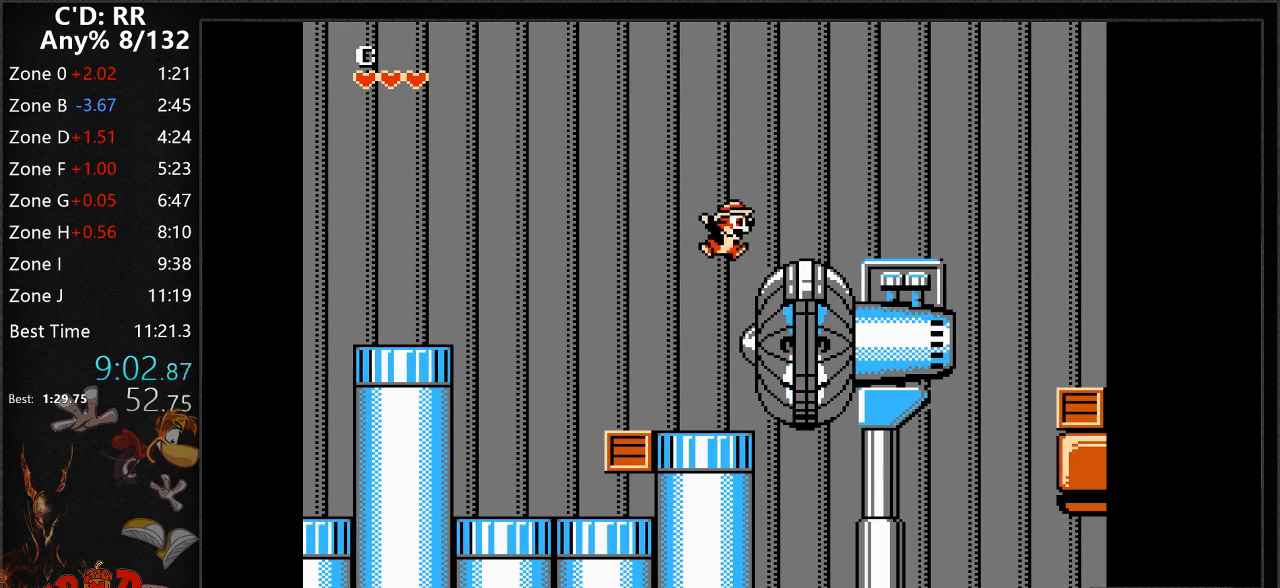
{"buttons": ["DPAD_RIGHT"], "events": [[167, "A", "up"]]}
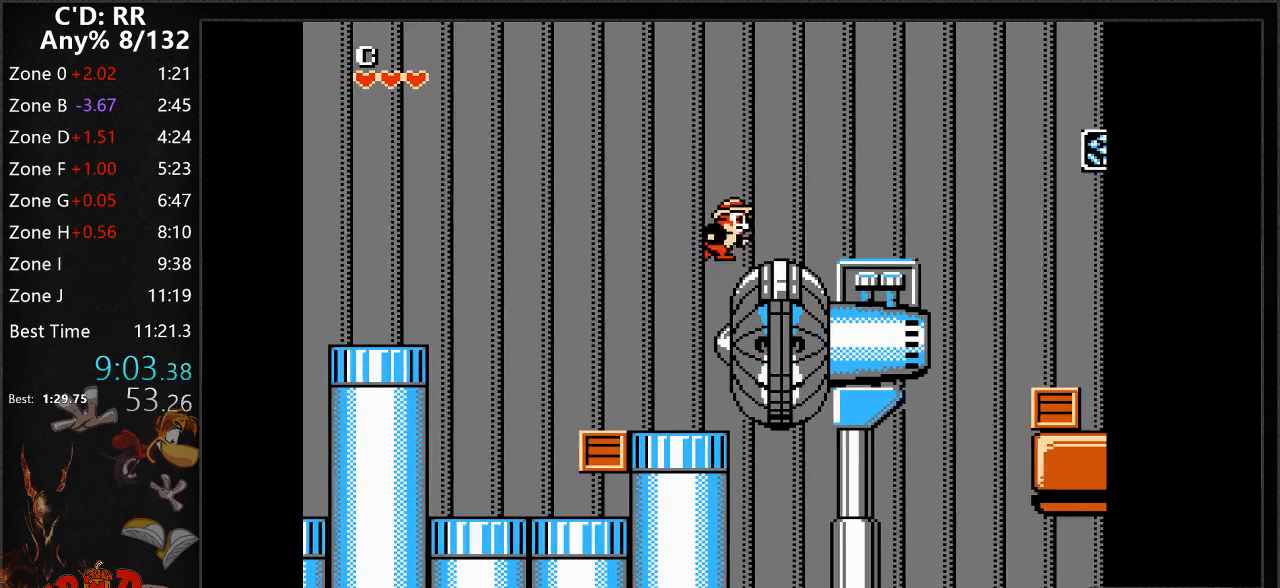
{"buttons": ["DPAD_RIGHT"], "events": []}
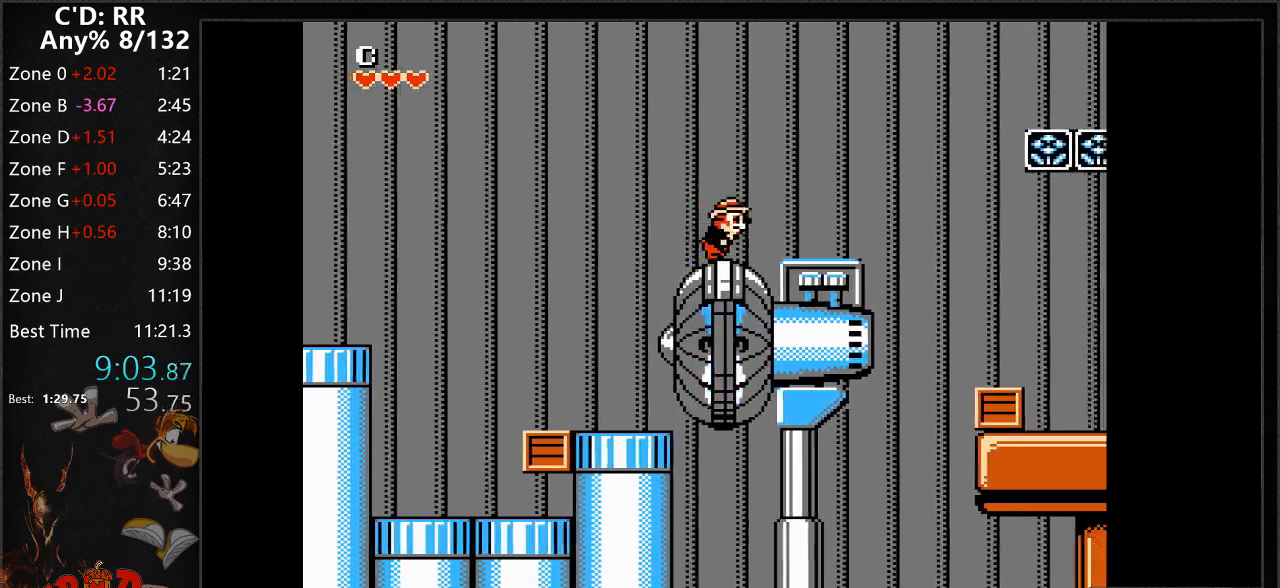
{"buttons": ["DPAD_RIGHT"], "events": [[117, "A", "down"], [383, "A", "up"]]}
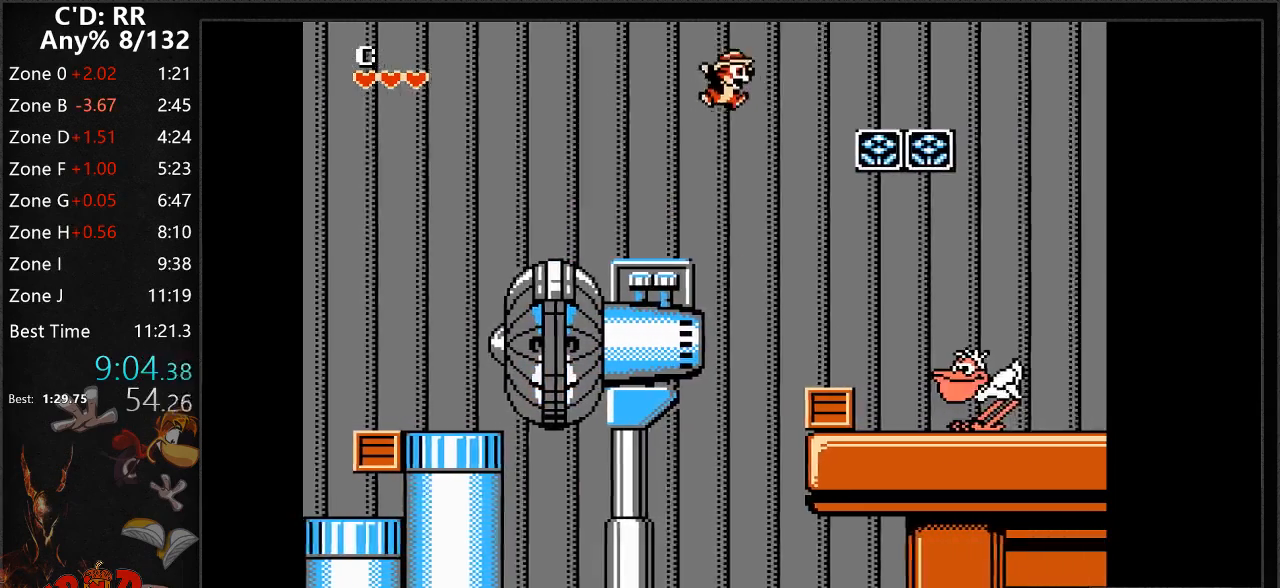
{"buttons": ["A", "DPAD_RIGHT"], "events": [[250, "DPAD_RIGHT", "up"], [367, "DPAD_RIGHT", "down"], [433, "A", "down"]]}
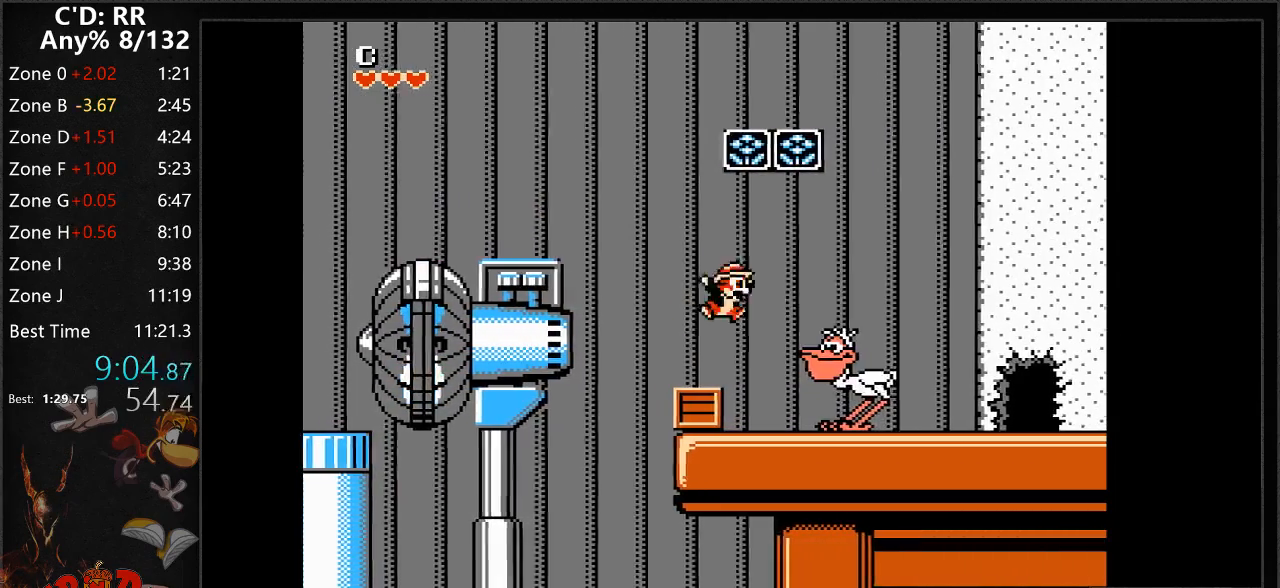
{"buttons": ["A", "DPAD_RIGHT"], "events": []}
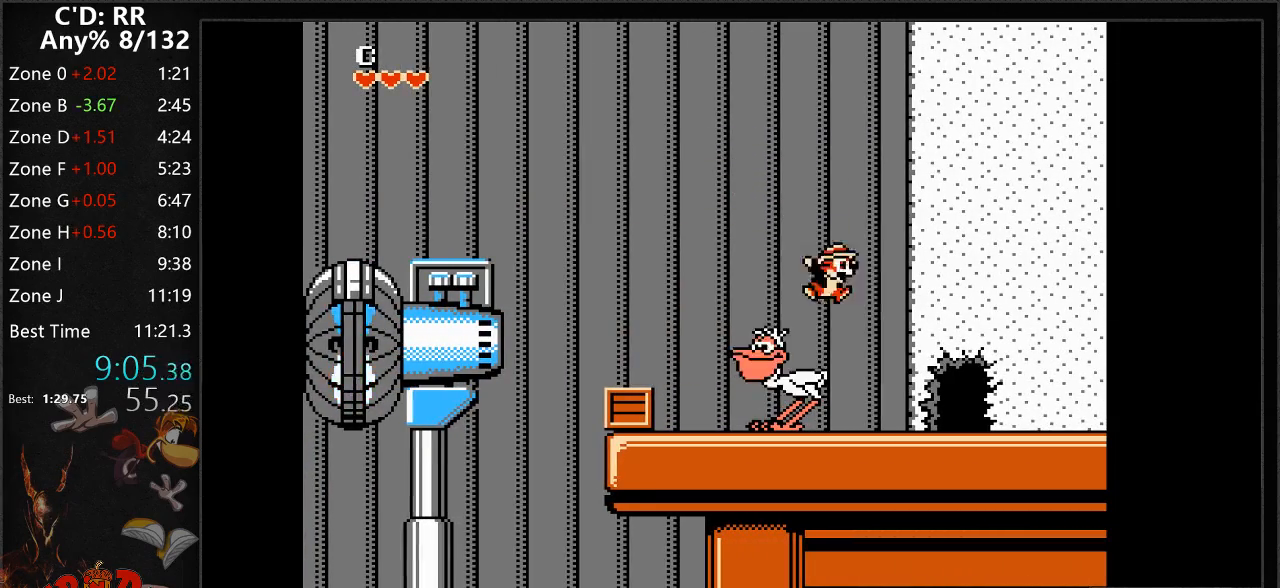
{"buttons": ["DPAD_RIGHT"], "events": [[267, "A", "up"]]}
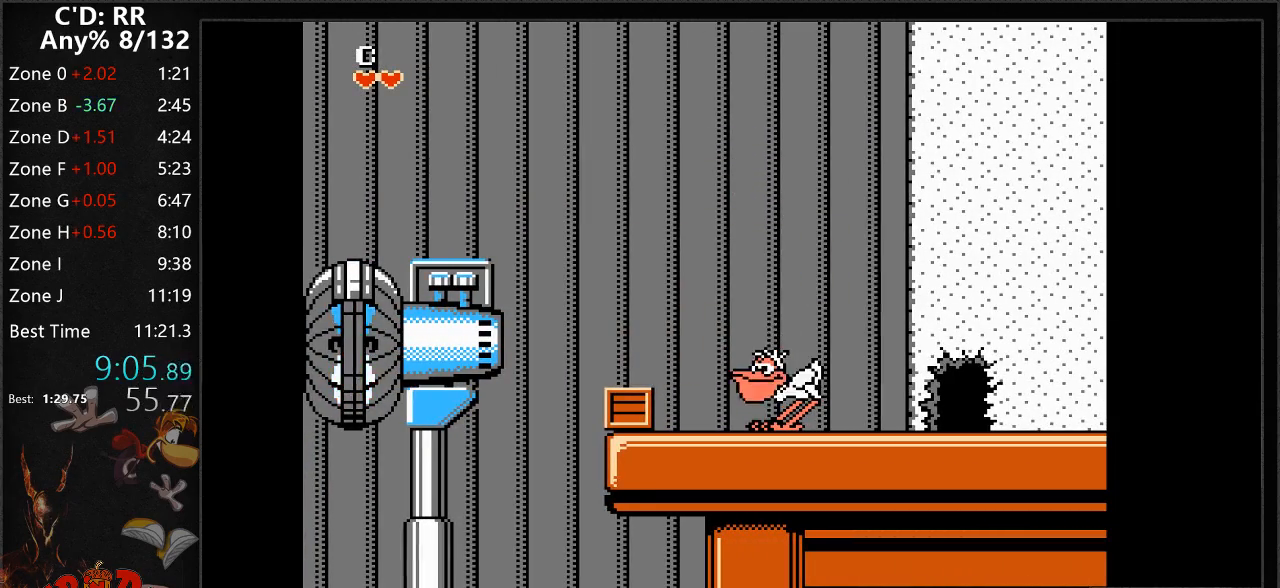
{"buttons": ["DPAD_RIGHT"], "events": []}
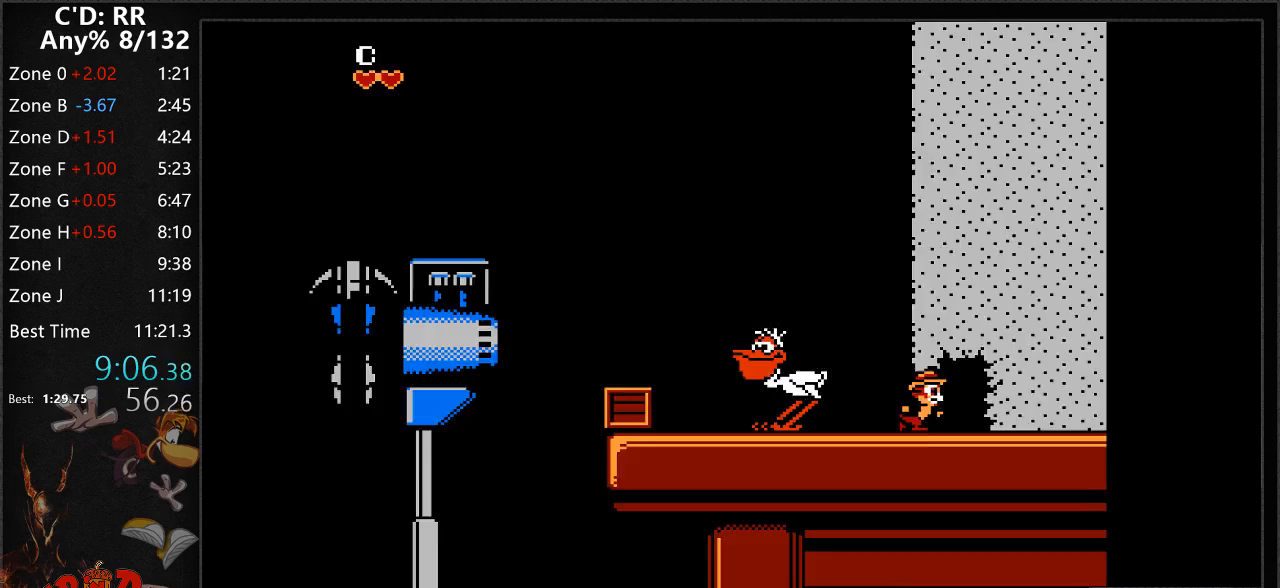
{"buttons": ["DPAD_RIGHT"], "events": []}
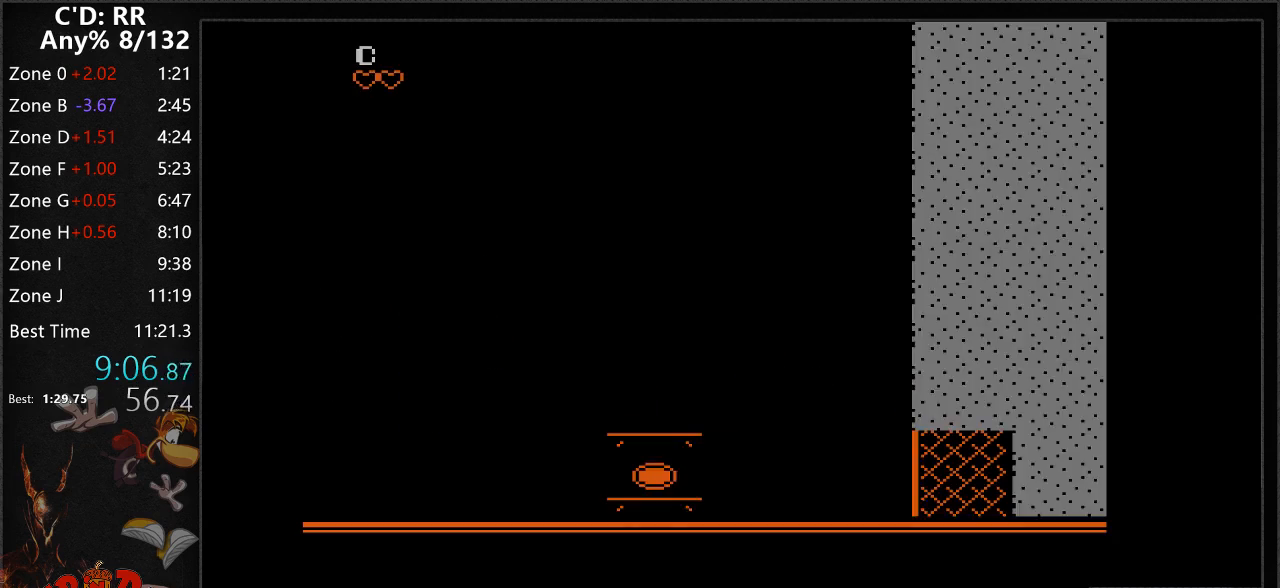
{"buttons": ["DPAD_RIGHT"], "events": []}
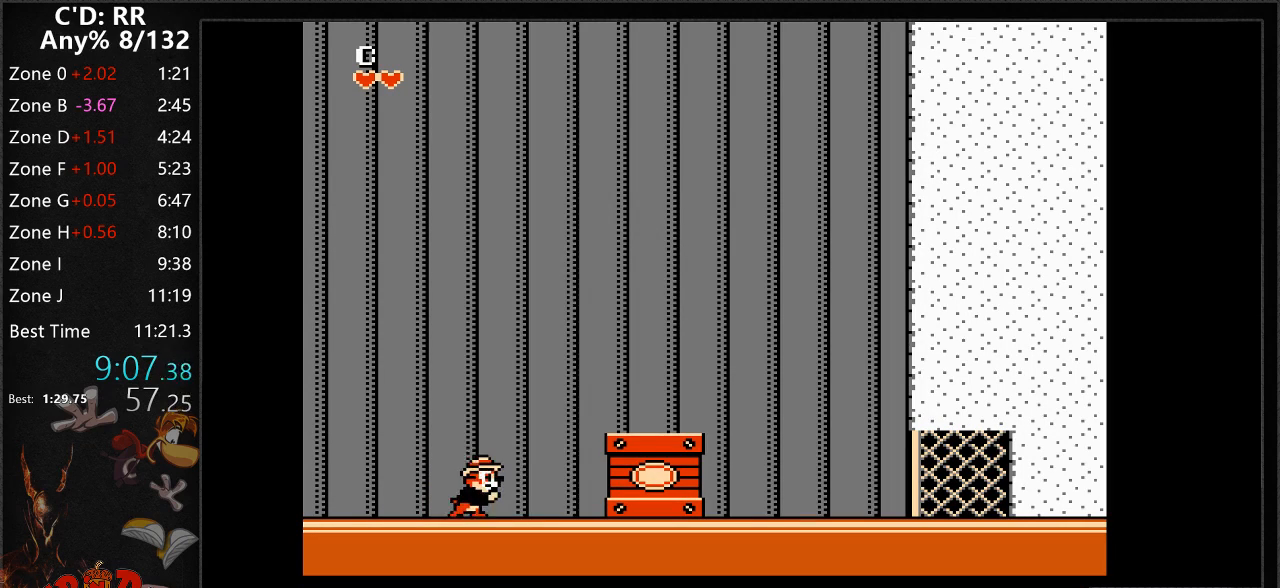
{"buttons": ["DPAD_RIGHT"], "events": []}
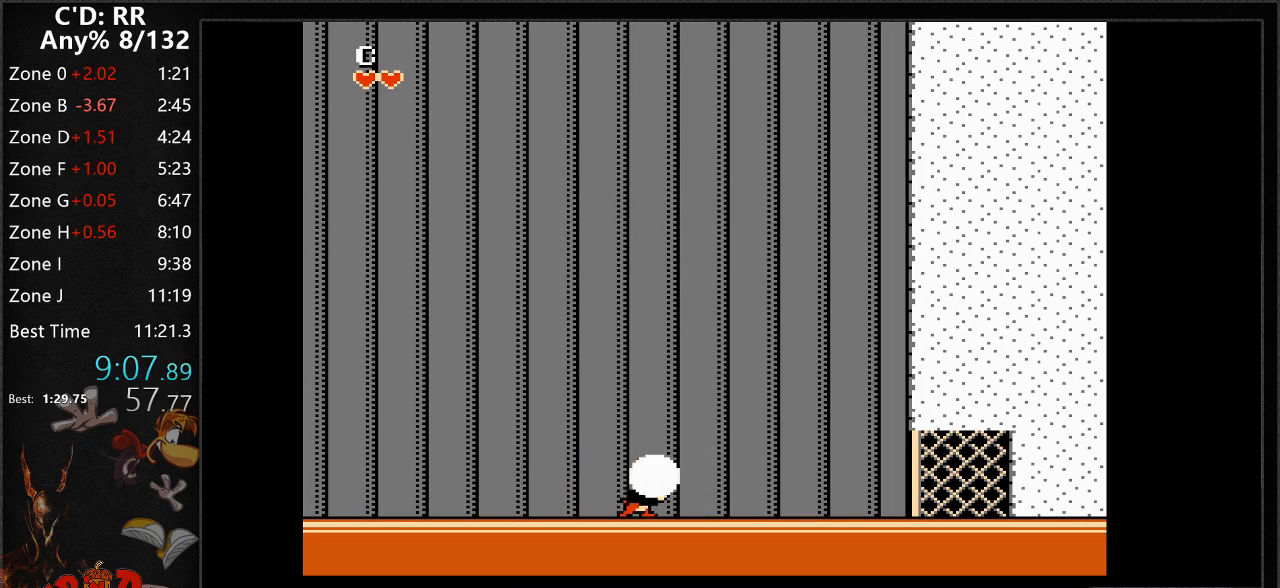
{"buttons": ["DPAD_RIGHT"], "events": []}
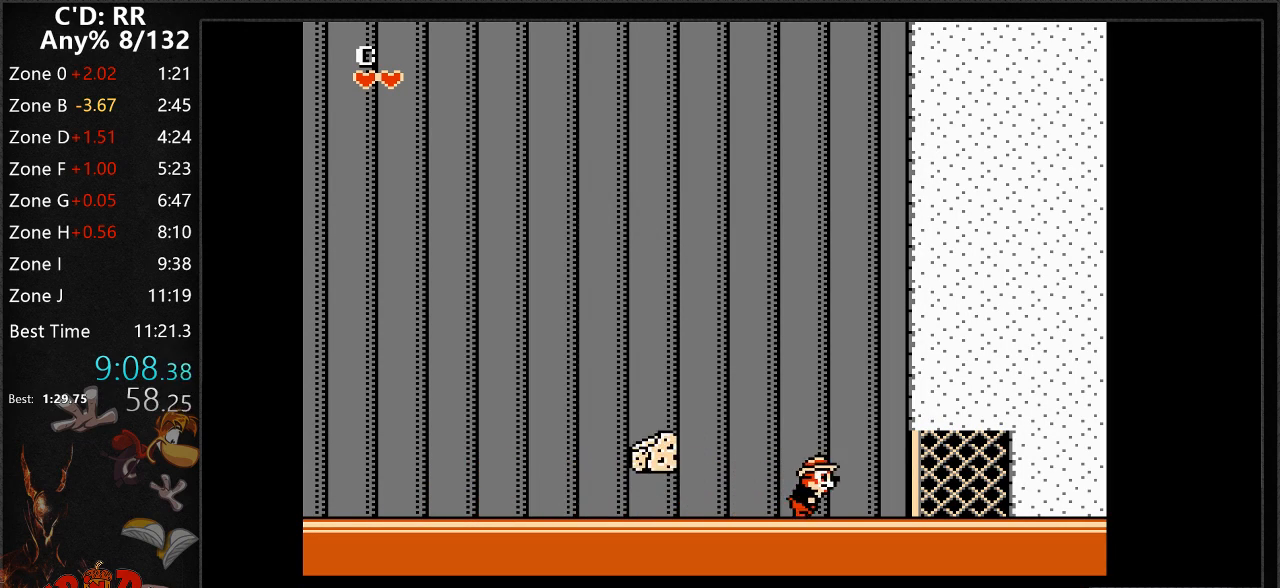
{"buttons": ["DPAD_RIGHT"], "events": []}
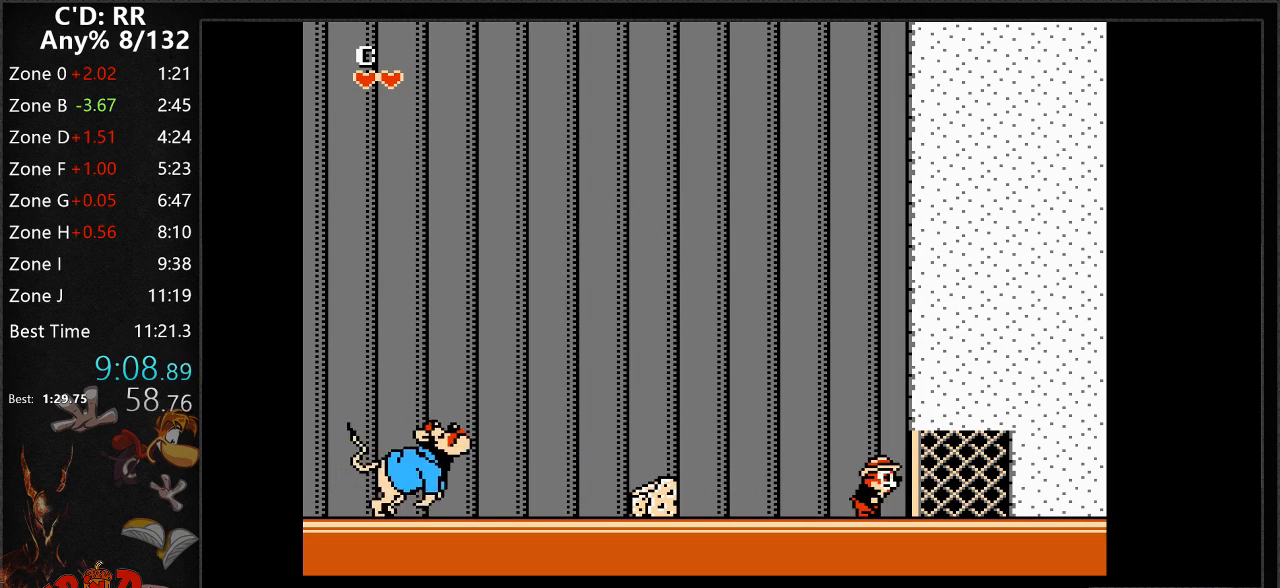
{"buttons": ["DPAD_RIGHT"], "events": []}
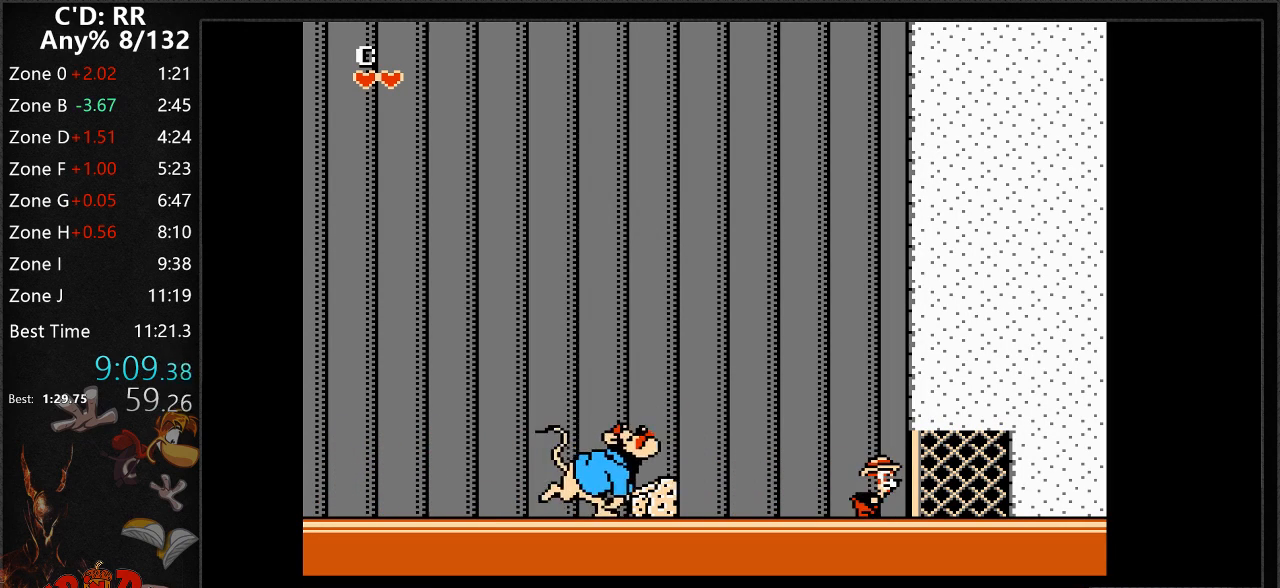
{"buttons": ["DPAD_RIGHT"], "events": []}
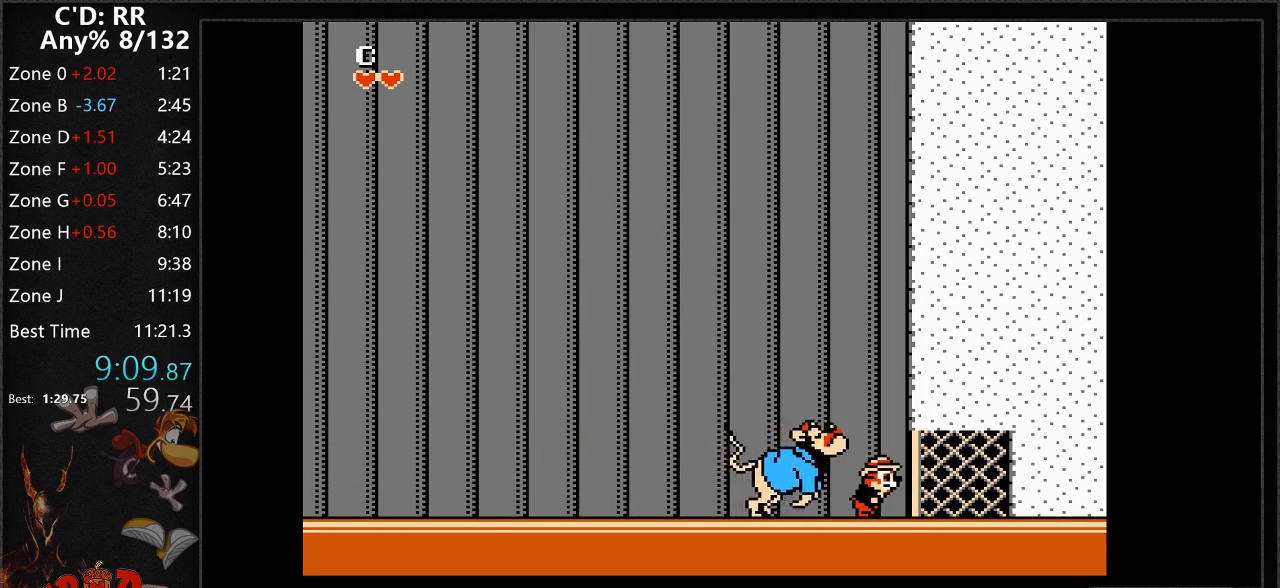
{"buttons": ["DPAD_RIGHT"], "events": []}